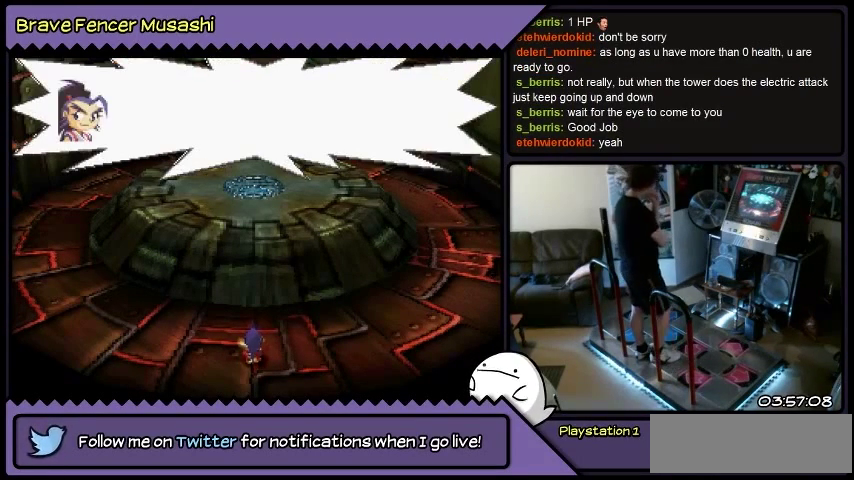
Gameplay with a controller (PlayStation layout); each line is a JSON object with the inputs held at the frame after it. "events" lists button and stick changes between this image and that frame as [ms after this image, input, new state], when the widget could be followed in between. Not read: CIRCLE CROSS L1 L2 L3 R1 R2 R3 SELECT SQUARE START TRIANGLE keyboard_mouse.
{"buttons": ["DPAD_UP"], "events": [[301, "DPAD_UP", "down"]]}
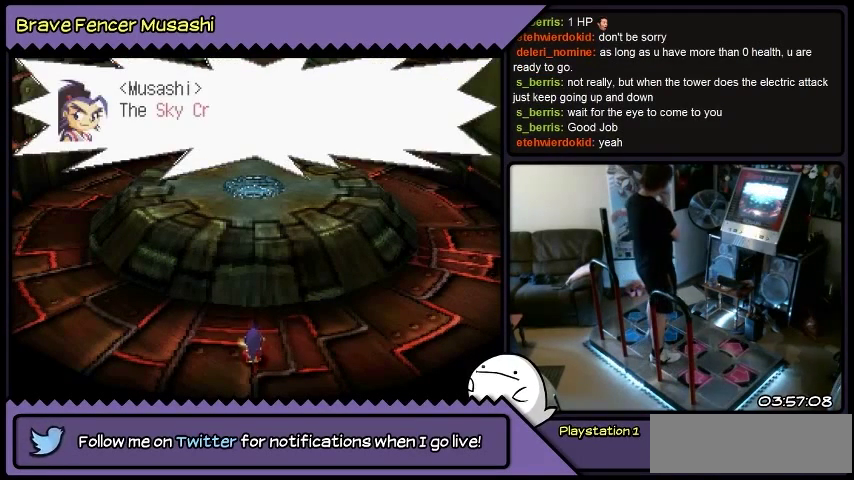
{"buttons": ["DPAD_UP"], "events": []}
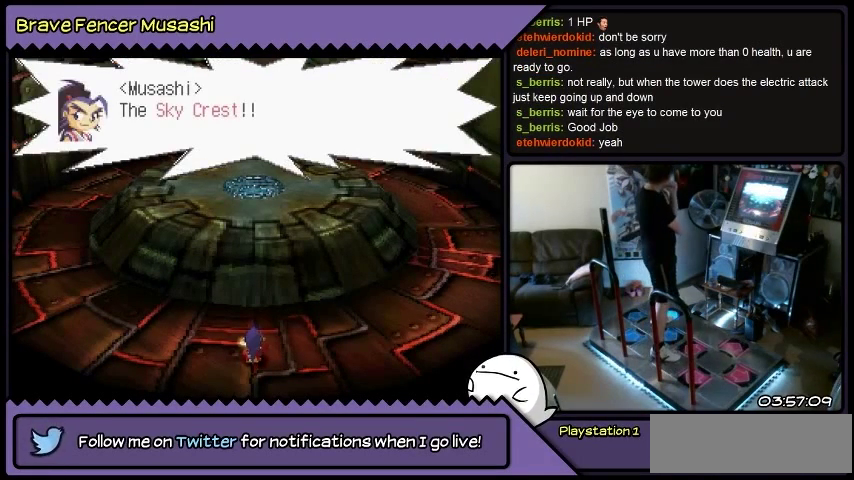
{"buttons": ["DPAD_UP"], "events": []}
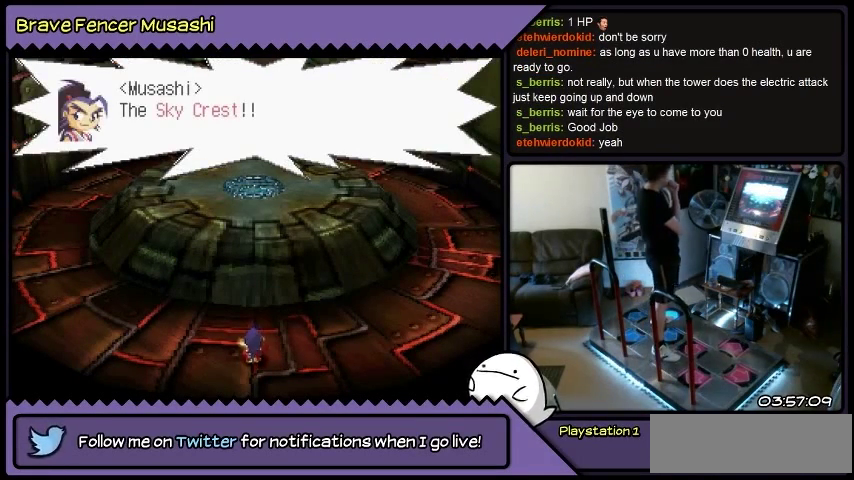
{"buttons": ["DPAD_UP"], "events": []}
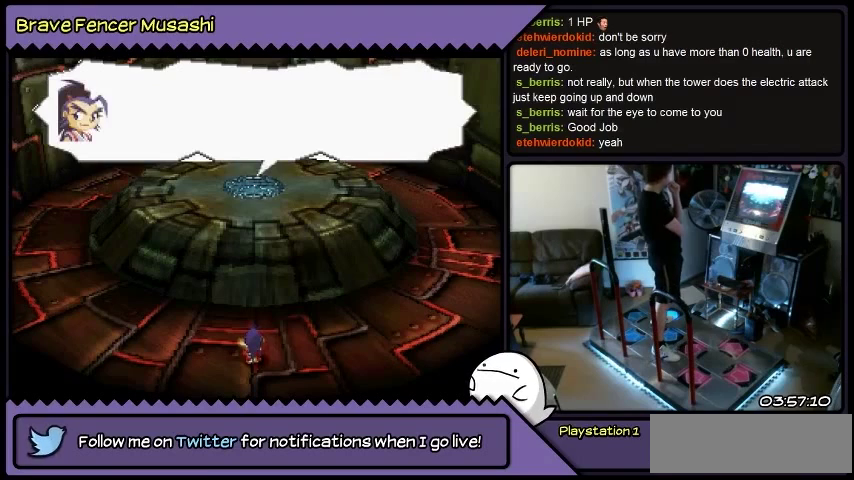
{"buttons": ["DPAD_UP"], "events": []}
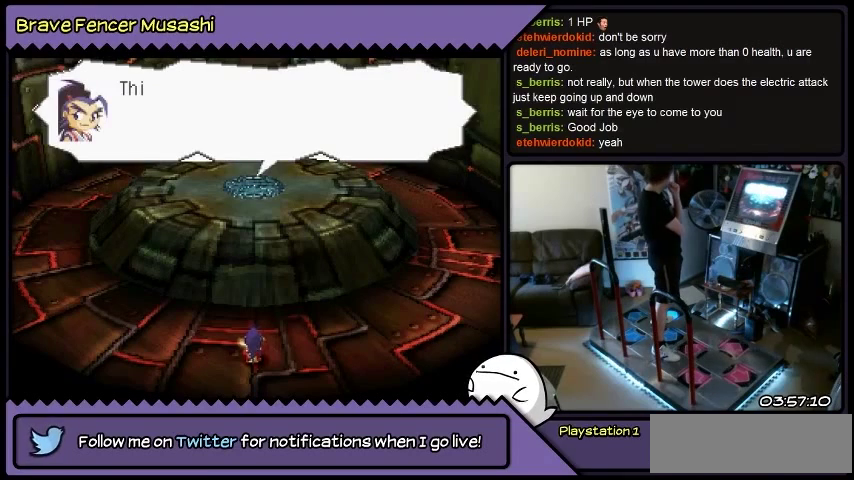
{"buttons": ["DPAD_UP"], "events": []}
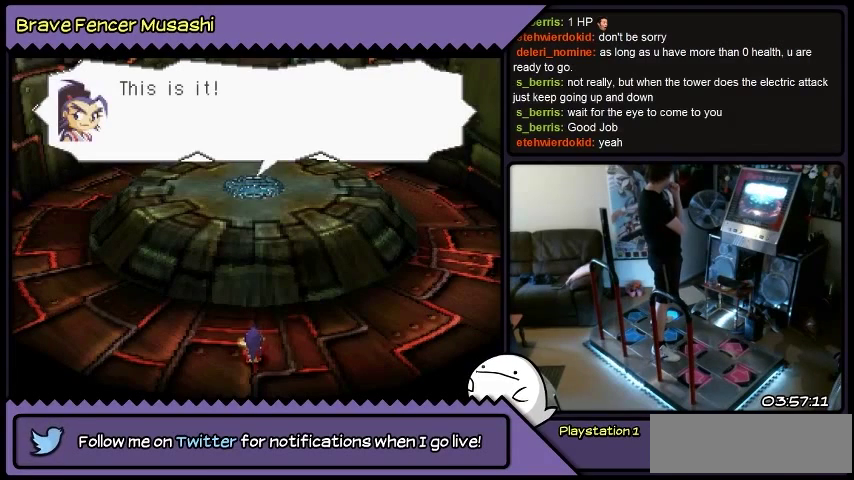
{"buttons": ["DPAD_UP"], "events": []}
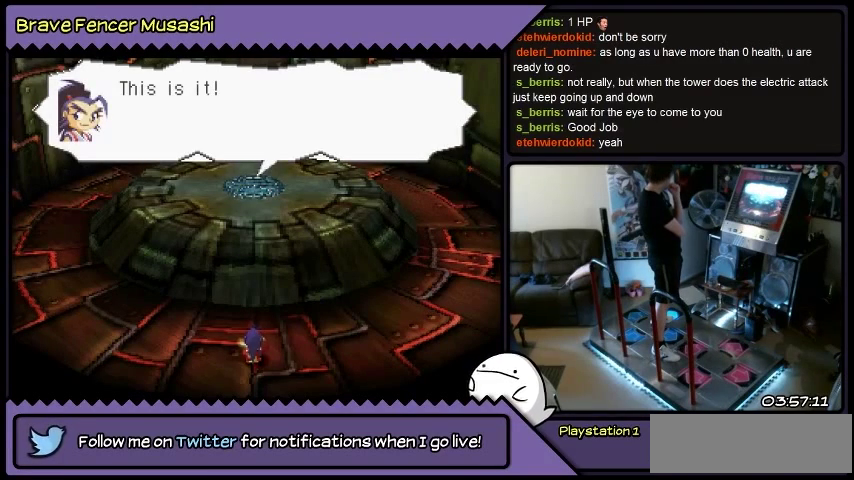
{"buttons": ["DPAD_UP"], "events": []}
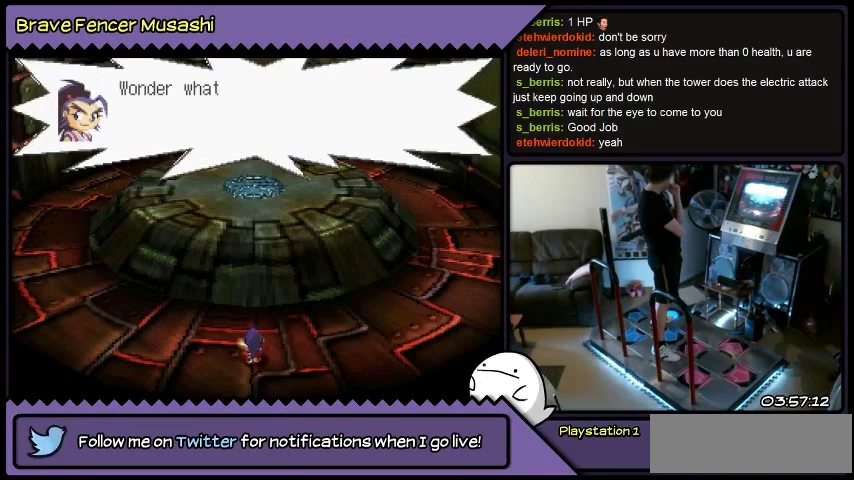
{"buttons": ["DPAD_UP"], "events": []}
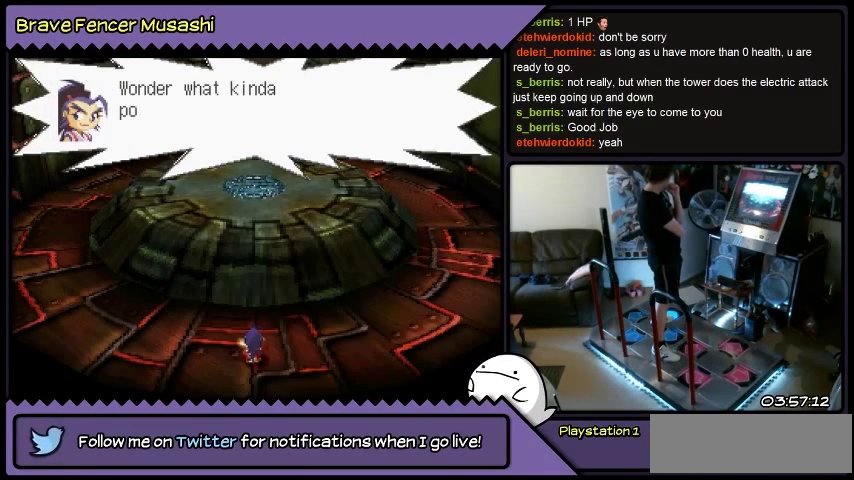
{"buttons": ["DPAD_UP"], "events": []}
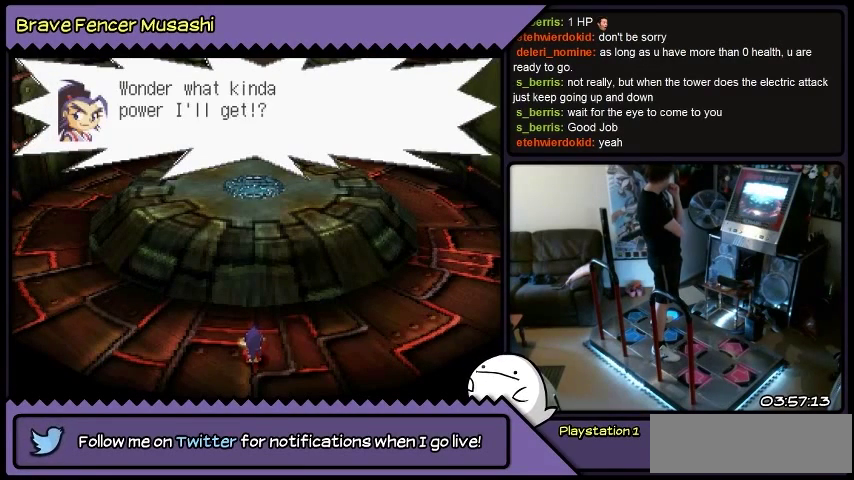
{"buttons": ["DPAD_UP"], "events": []}
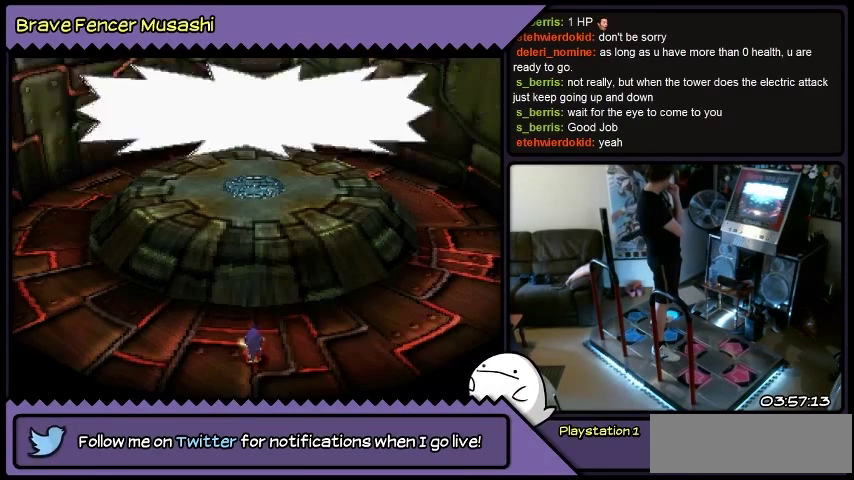
{"buttons": ["DPAD_UP"], "events": []}
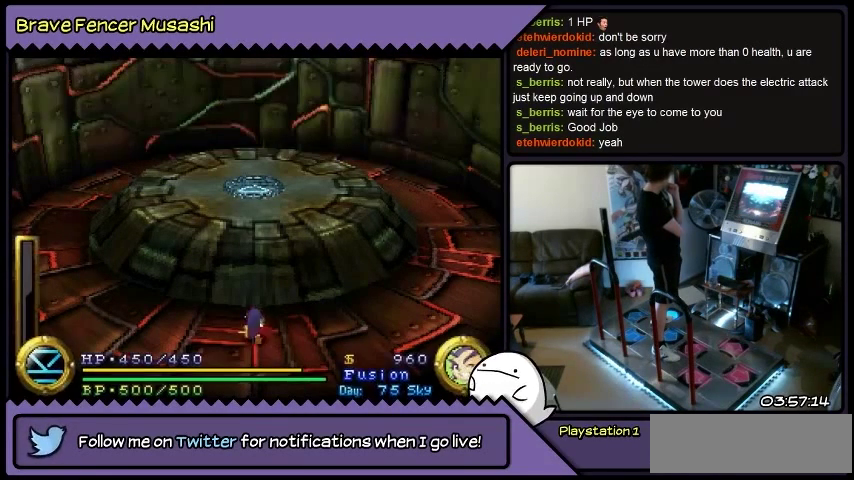
{"buttons": ["DPAD_UP"], "events": []}
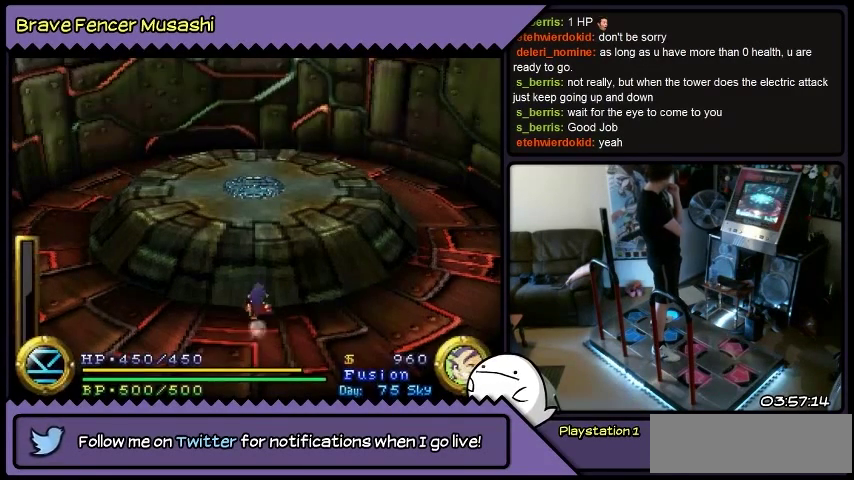
{"buttons": ["DPAD_UP"], "events": []}
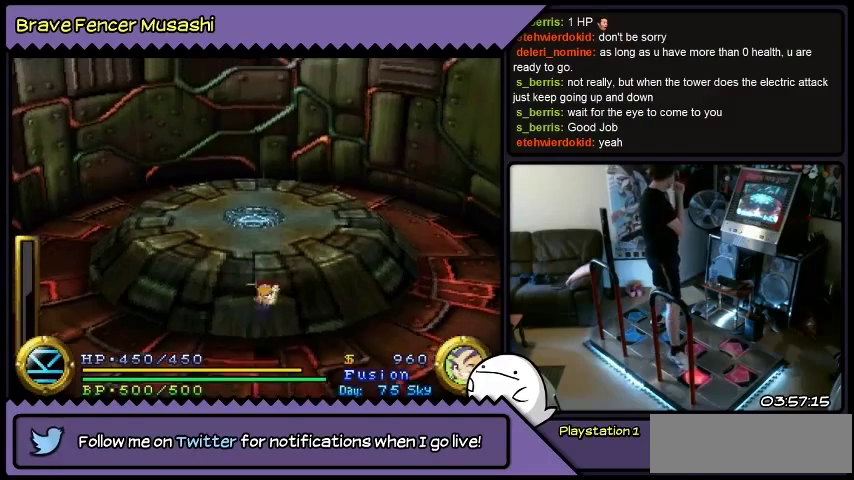
{"buttons": [], "events": [[334, "DPAD_UP", "up"]]}
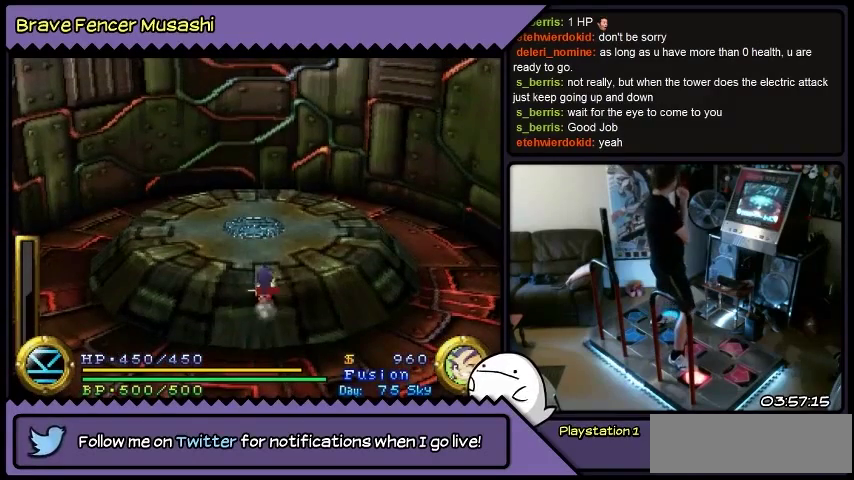
{"buttons": ["DPAD_UP"], "events": [[234, "DPAD_UP", "down"]]}
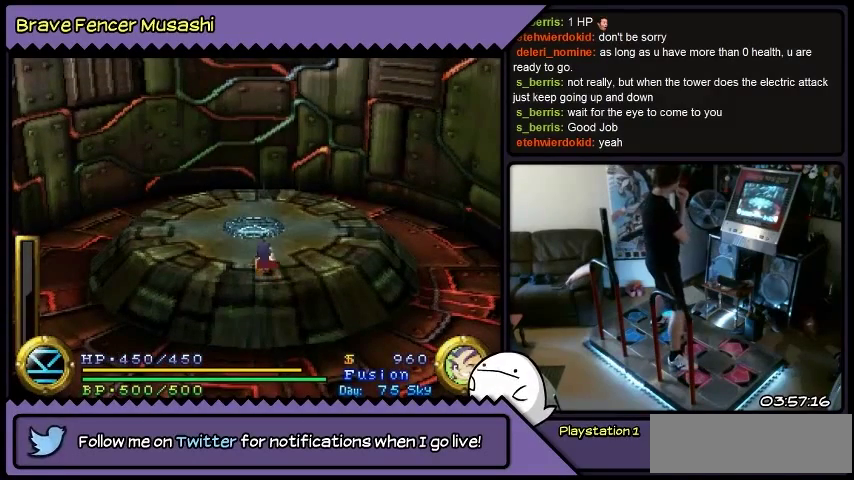
{"buttons": ["DPAD_UP"], "events": []}
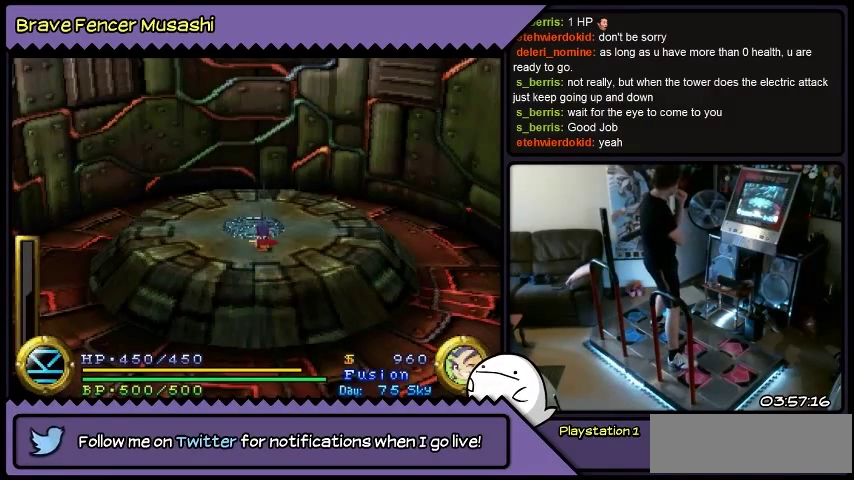
{"buttons": ["DPAD_UP"], "events": []}
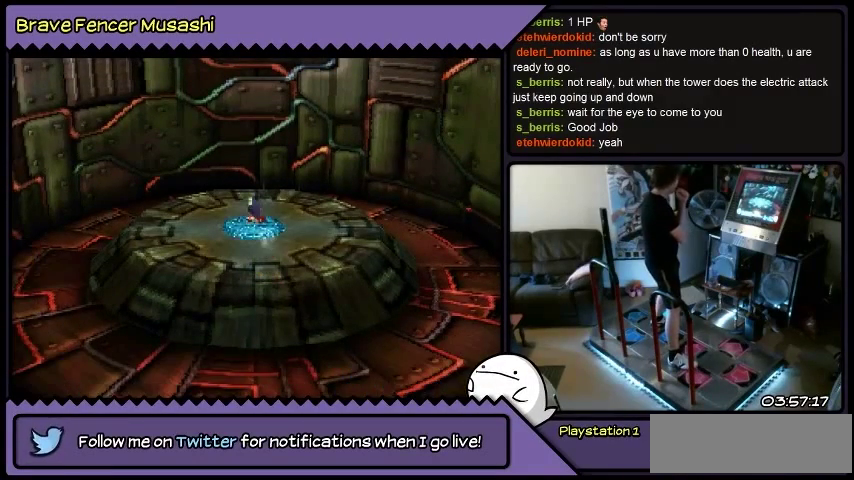
{"buttons": [], "events": [[167, "DPAD_UP", "up"]]}